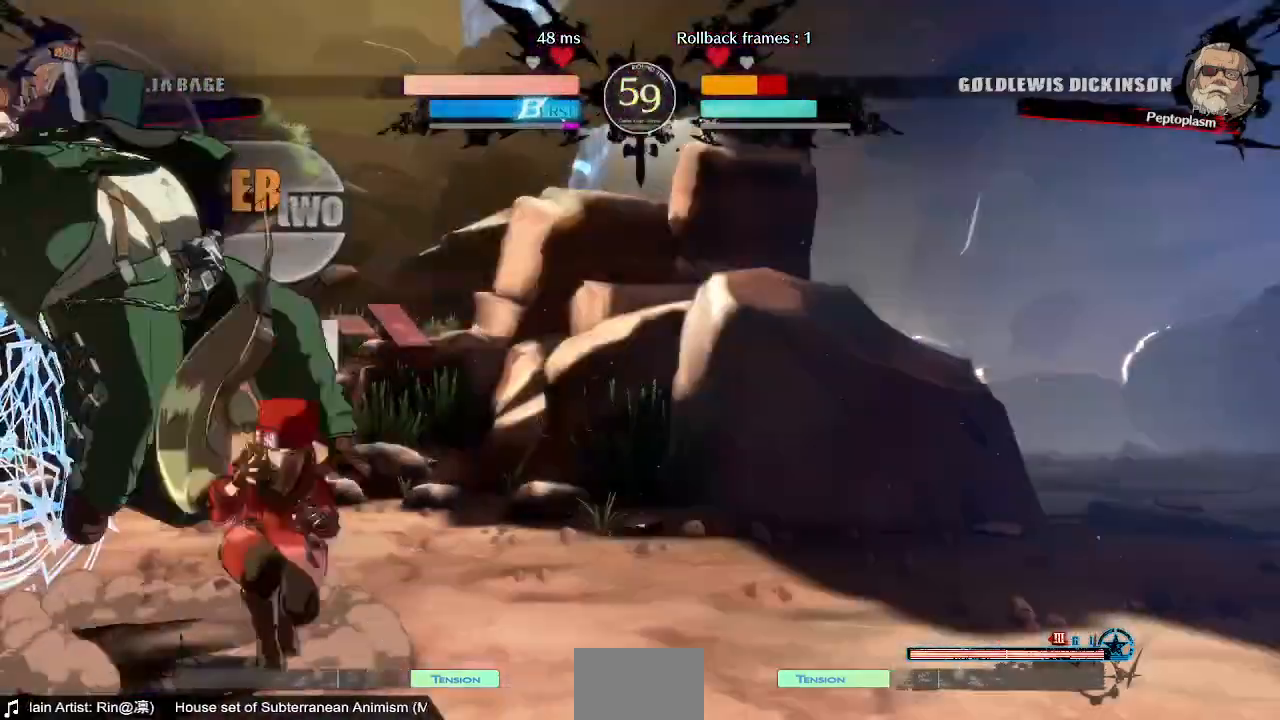
Gameplay with a controller (arcade stick); each line is a JSON object with the inputs held at the frame after it (dt_ms = milliseconds from this image to that frame). "events" lists button and stick changes between this image and that frame as [ms after this image, input, new state], when the widget could be followed in between. Not read: L3 R3 SELECT START.
{"dt_ms": 480, "buttons": ["DPAD_LEFT"], "events": [[160, "TRIANGLE", "up"], [440, "DPAD_LEFT", "down"]]}
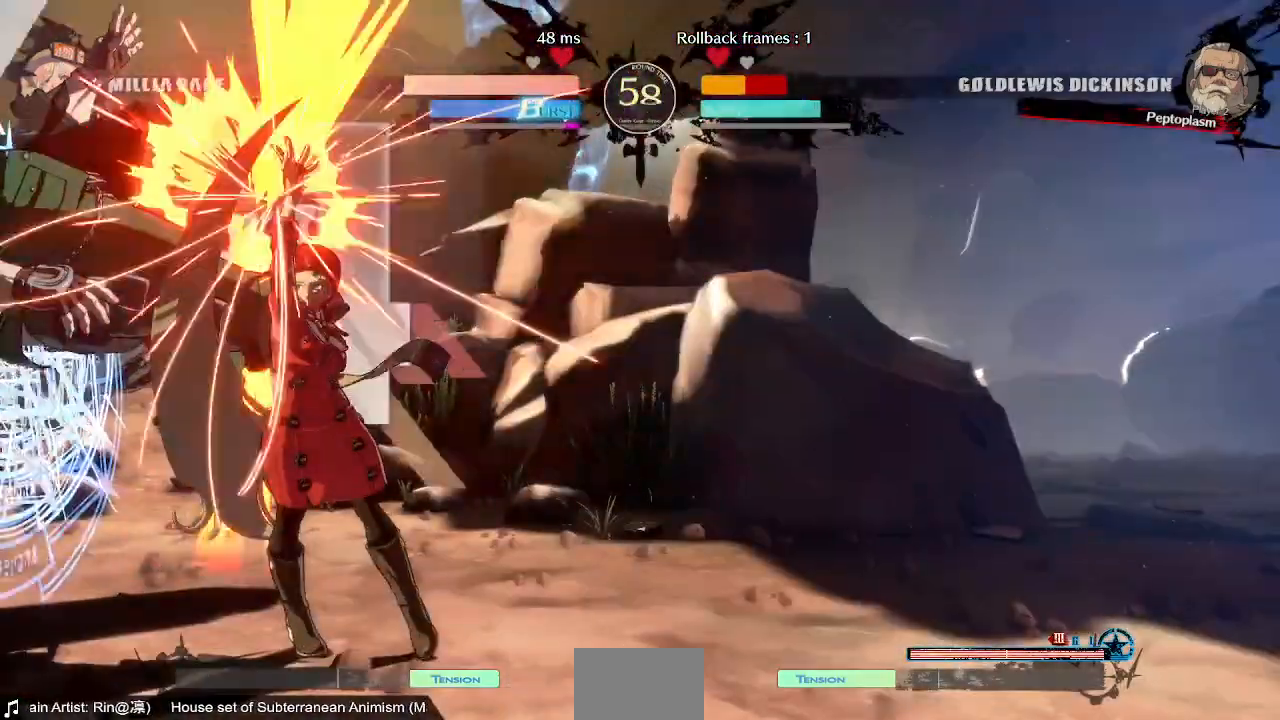
{"dt_ms": 520, "buttons": [], "events": [[40, "R1", "down"], [200, "R1", "up"], [280, "DPAD_LEFT", "up"]]}
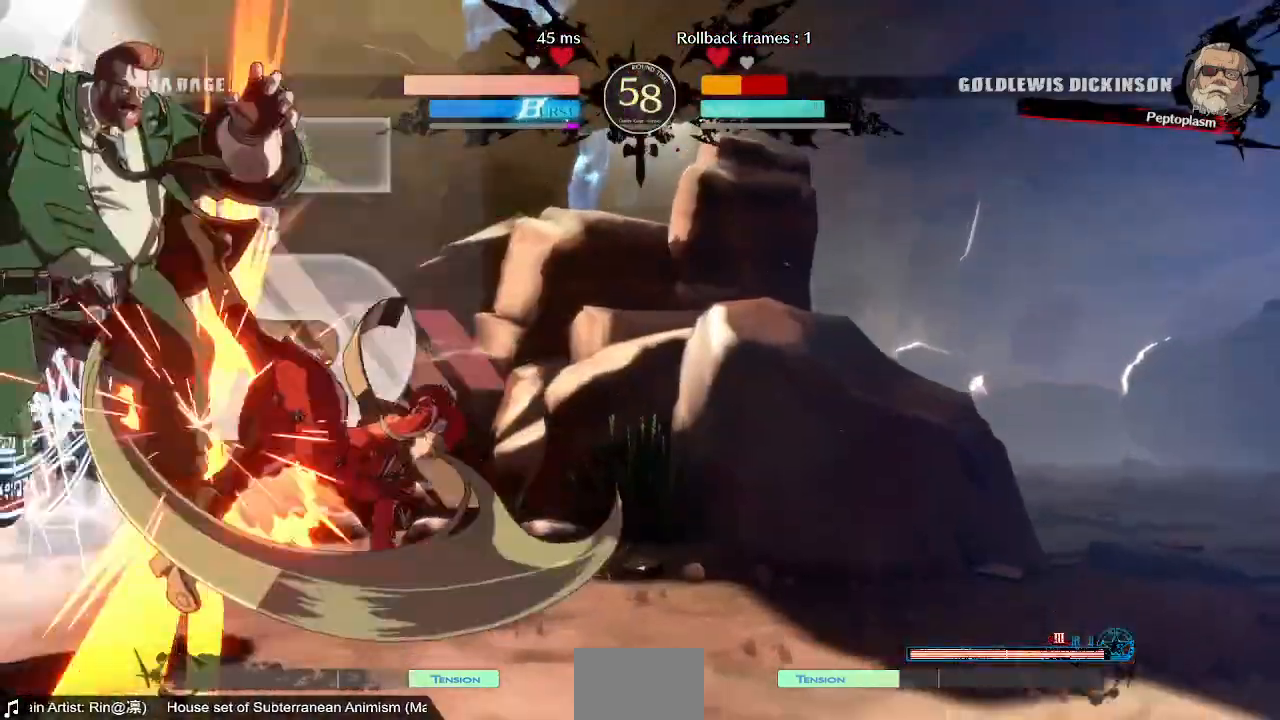
{"dt_ms": 480, "buttons": ["CROSS"], "events": [[280, "DPAD_DOWN", "down"], [360, "DPAD_RIGHT", "down"], [400, "DPAD_DOWN", "up"], [440, "CROSS", "down"], [480, "DPAD_RIGHT", "up"]]}
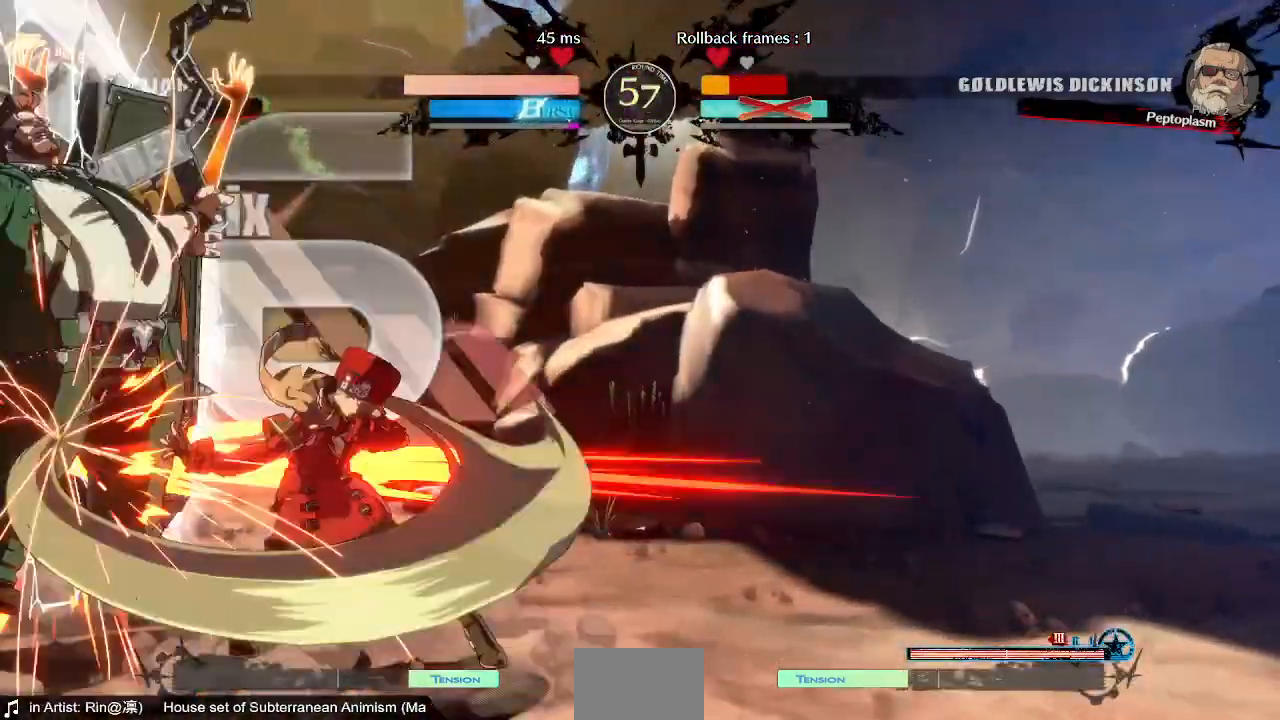
{"dt_ms": 520, "buttons": [], "events": [[120, "CROSS", "up"]]}
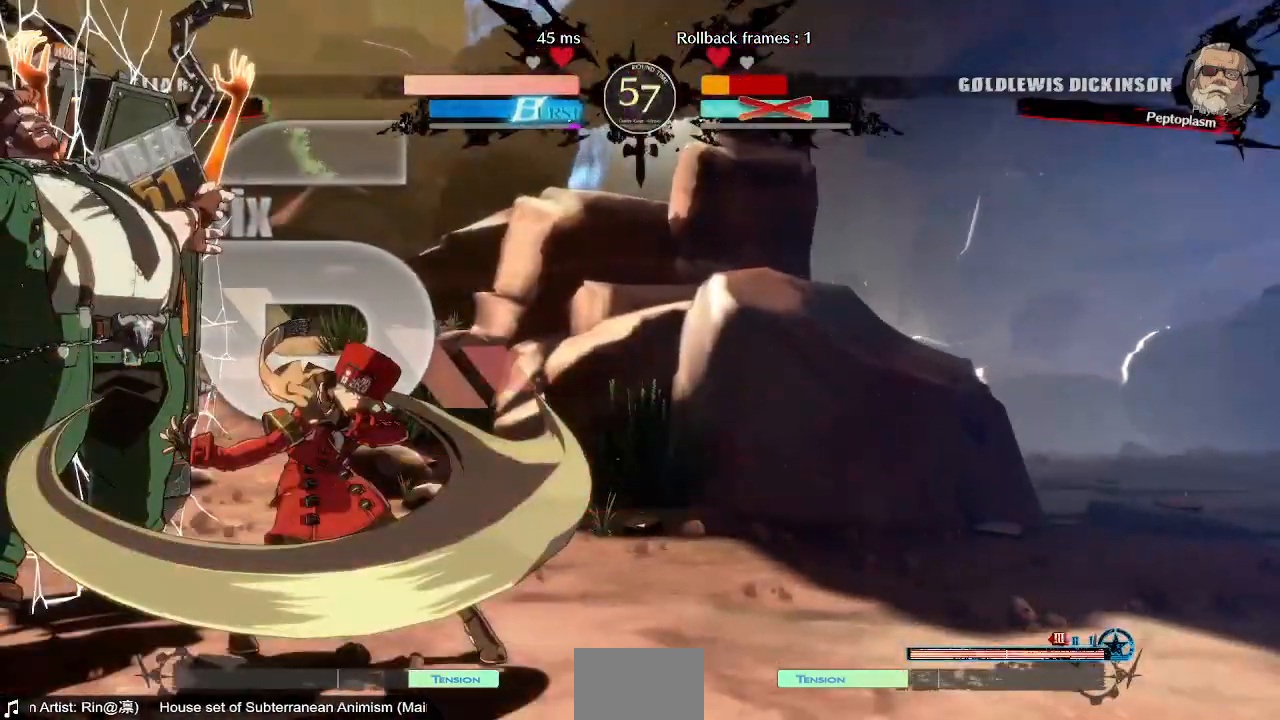
{"dt_ms": 480, "buttons": [], "events": []}
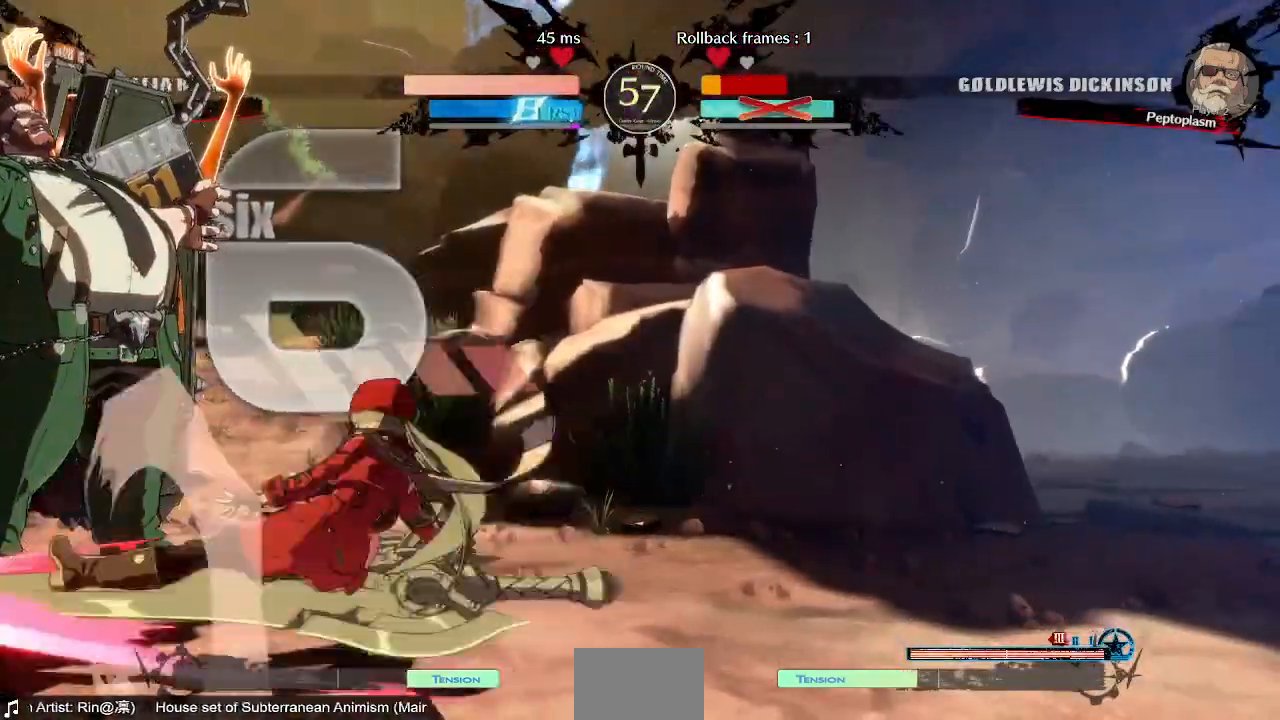
{"dt_ms": 520, "buttons": []}
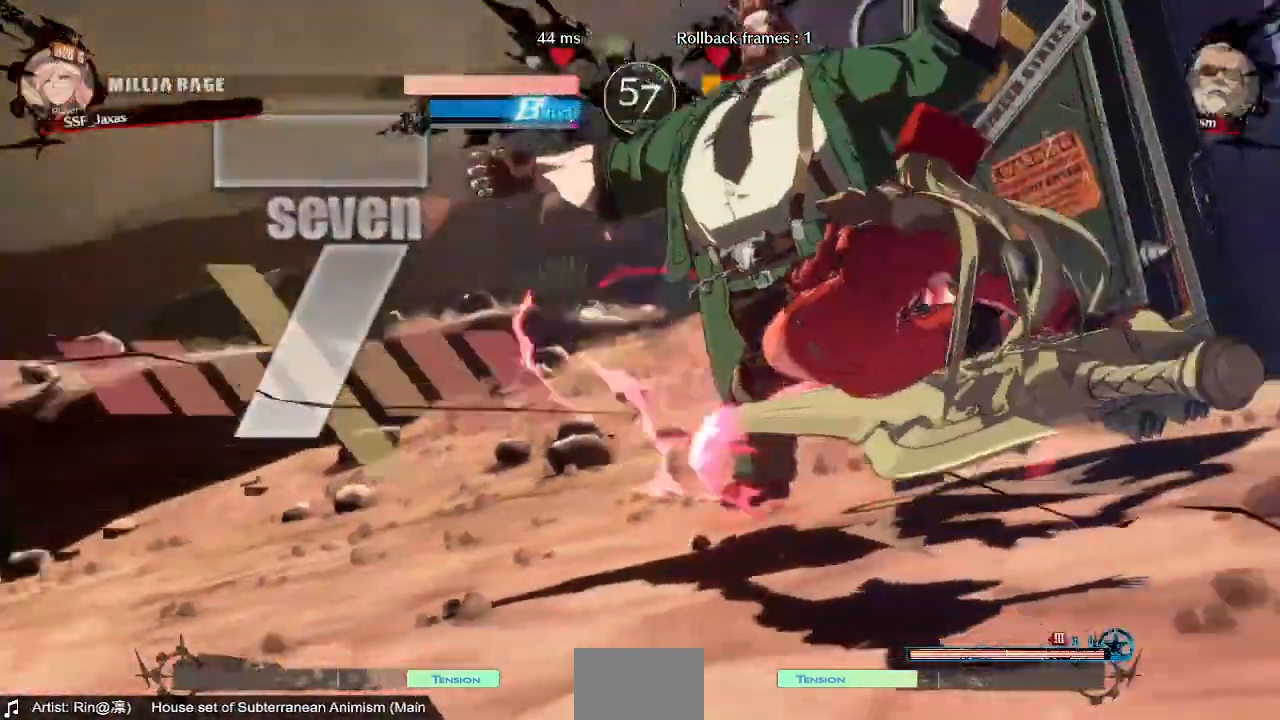
{"dt_ms": 480, "buttons": [], "events": [[360, "DPAD_LEFT", "down"], [440, "DPAD_LEFT", "up"]]}
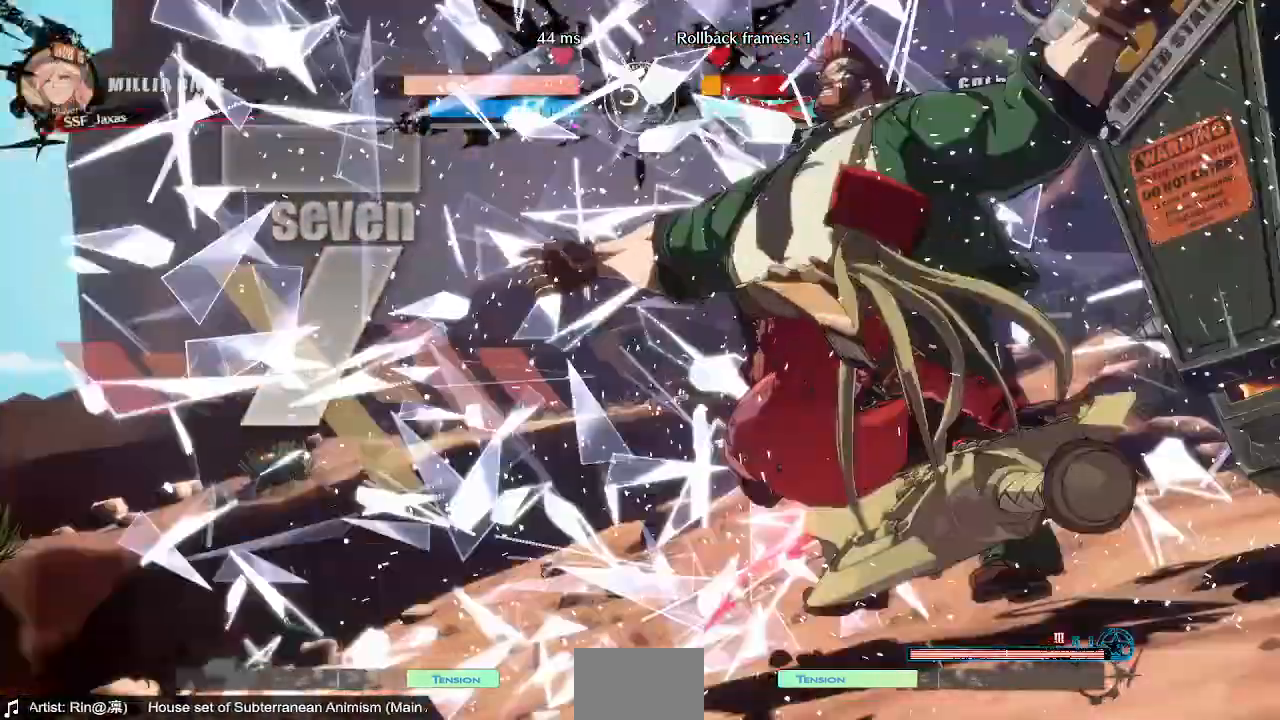
{"dt_ms": 1000, "buttons": ["CROSS", "DPAD_UP"]}
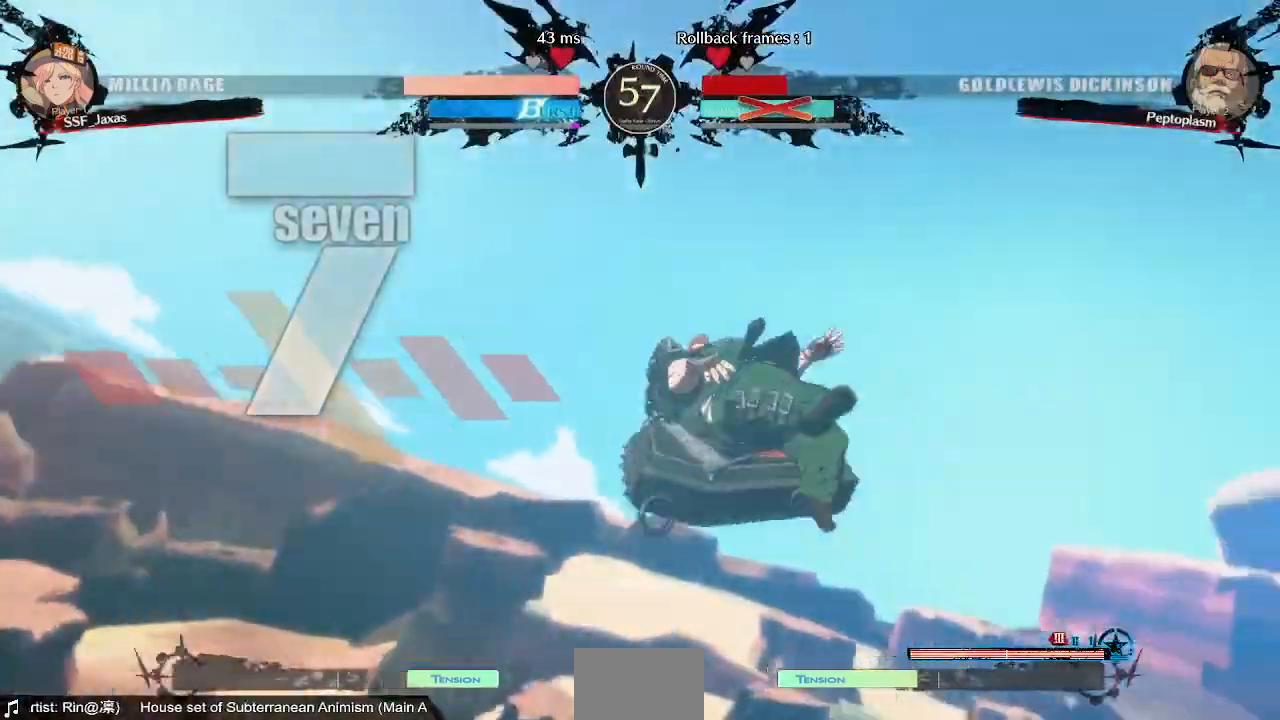
{"dt_ms": 520, "buttons": ["CROSS", "R1"], "events": [[40, "DPAD_RIGHT", "down"], [80, "CROSS", "up"], [120, "DPAD_RIGHT", "up"], [120, "DPAD_UP", "up"], [120, "R1", "down"], [120, "TRIANGLE", "down"], [160, "DPAD_DOWN", "down"], [200, "CROSS", "down"], [200, "SQUARE", "down"], [240, "DPAD_DOWN", "up"], [280, "DPAD_RIGHT", "down"], [280, "DPAD_UP", "down"], [320, "R1", "up"], [320, "SQUARE", "up"], [320, "TRIANGLE", "up"], [360, "CROSS", "up"], [440, "DPAD_UP", "up"], [480, "CROSS", "down"], [480, "R1", "down"], [520, "DPAD_RIGHT", "up"]]}
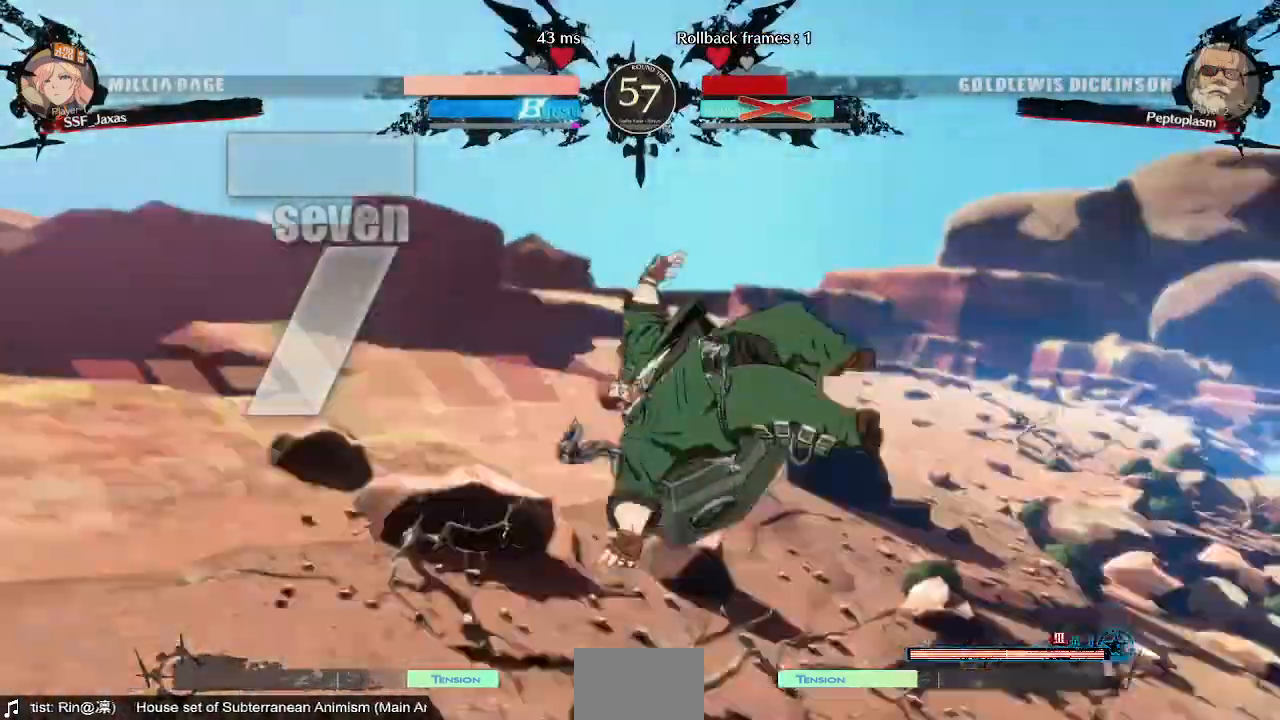
{"dt_ms": 480, "buttons": ["DPAD_RIGHT"]}
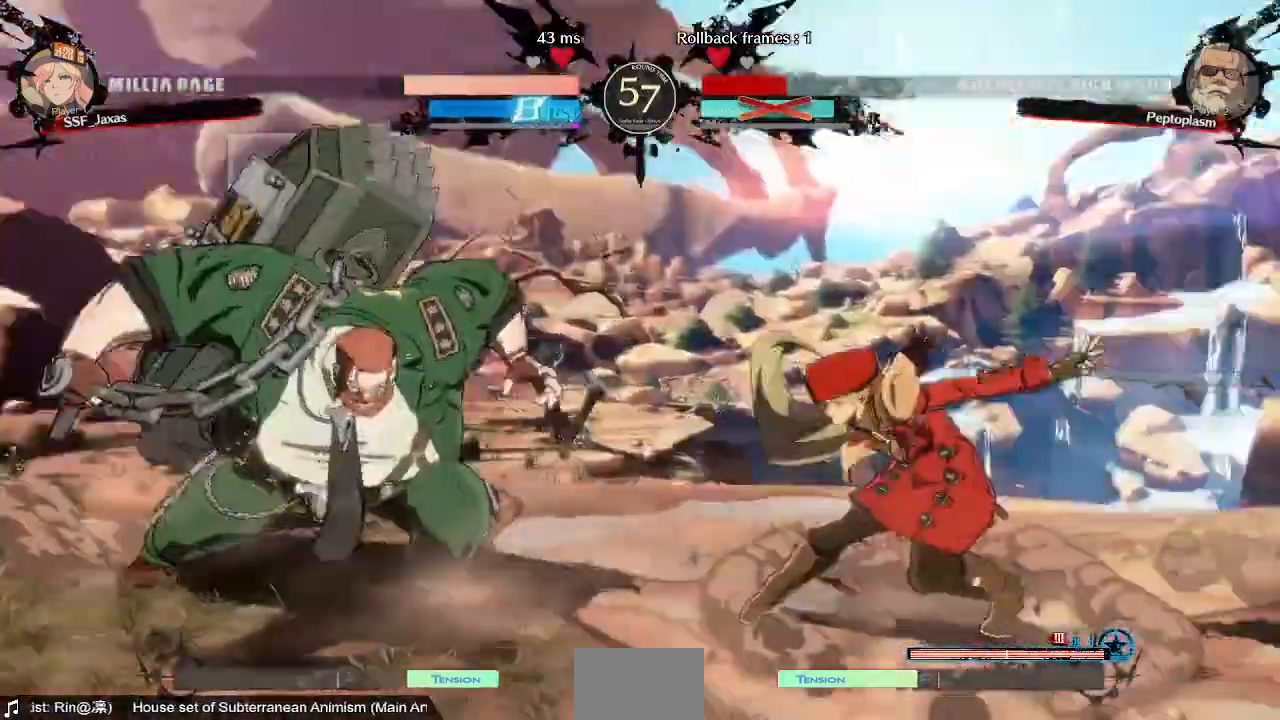
{"dt_ms": 520, "buttons": ["DPAD_RIGHT"], "events": [[240, "DPAD_RIGHT", "up"], [440, "DPAD_RIGHT", "down"]]}
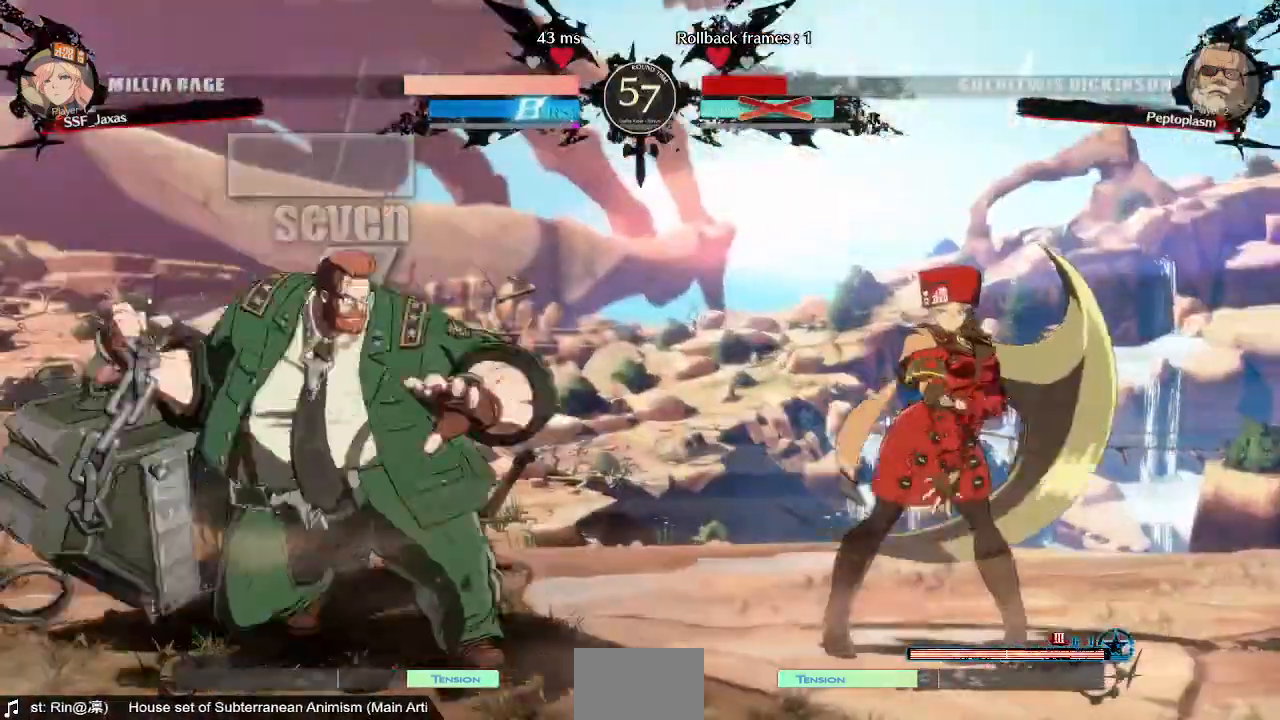
{"dt_ms": 480, "buttons": ["L1", "DPAD_UP", "DPAD_RIGHT"], "events": [[360, "DPAD_UP", "down"], [480, "L1", "down"]]}
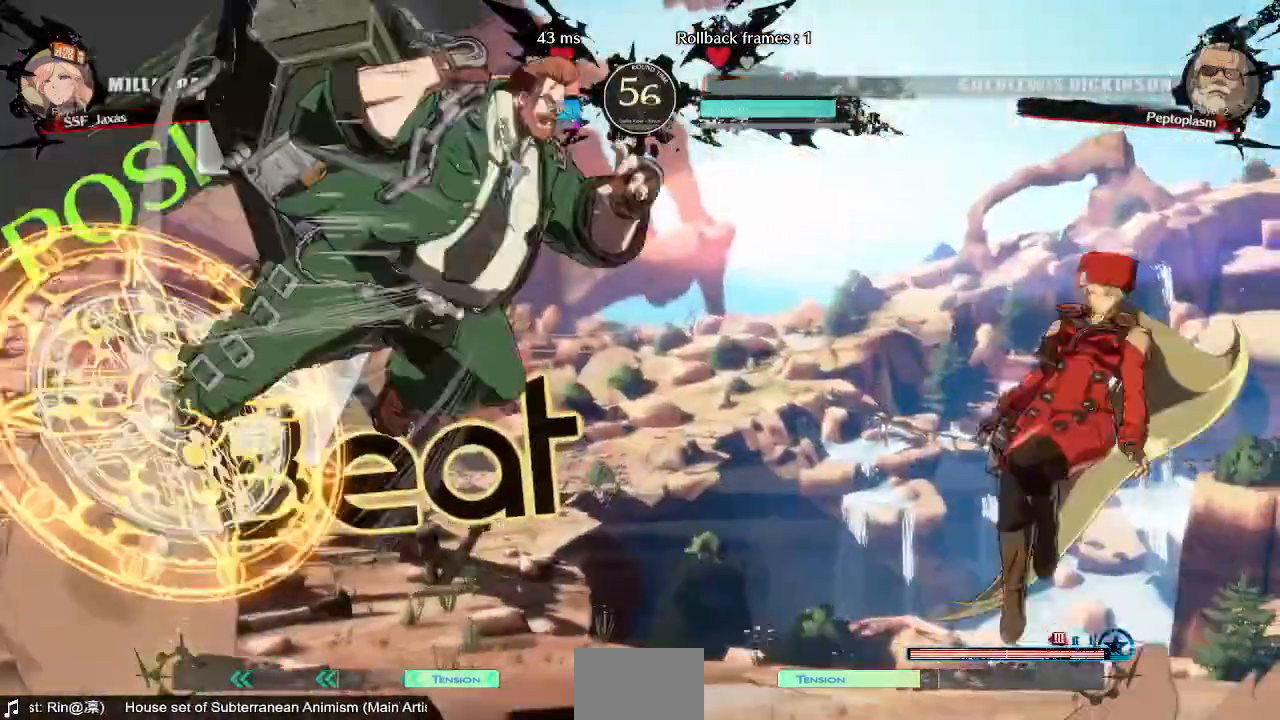
{"dt_ms": 520, "buttons": ["DPAD_RIGHT"], "events": [[40, "DPAD_UP", "up"], [120, "L1", "up"]]}
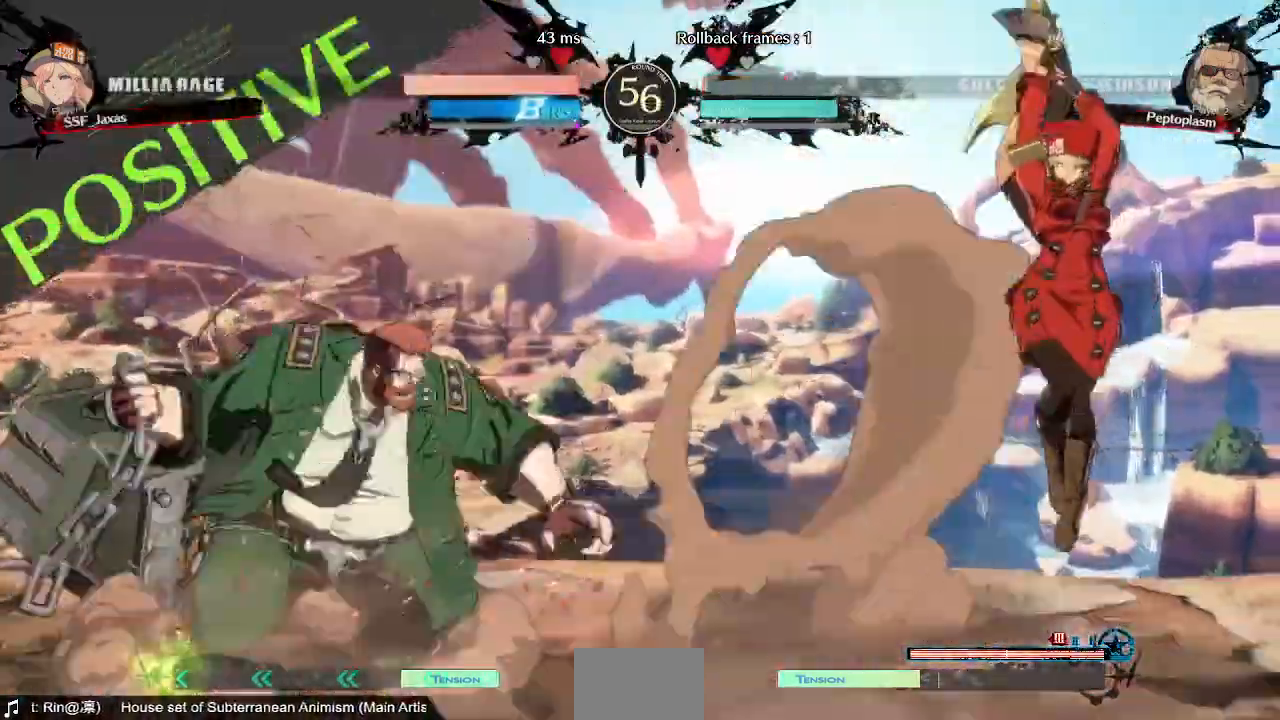
{"dt_ms": 1000, "buttons": ["DPAD_RIGHT"]}
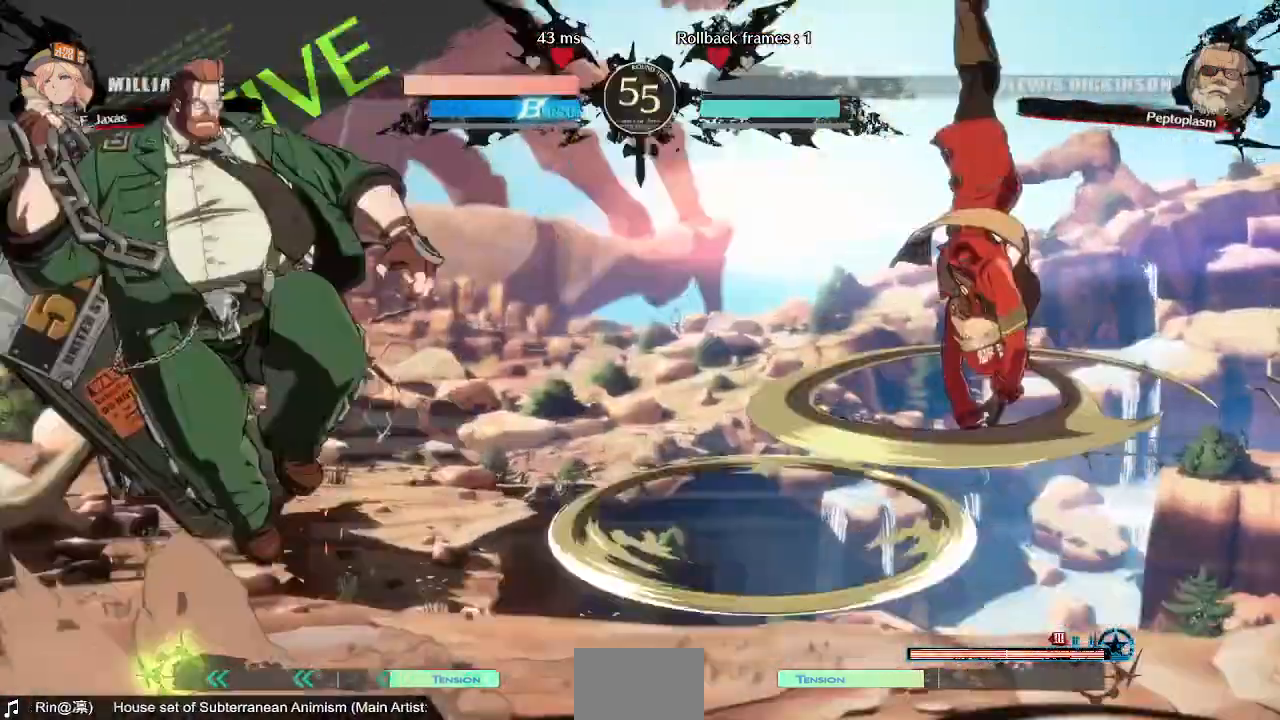
{"dt_ms": 480, "buttons": ["DPAD_RIGHT"], "events": []}
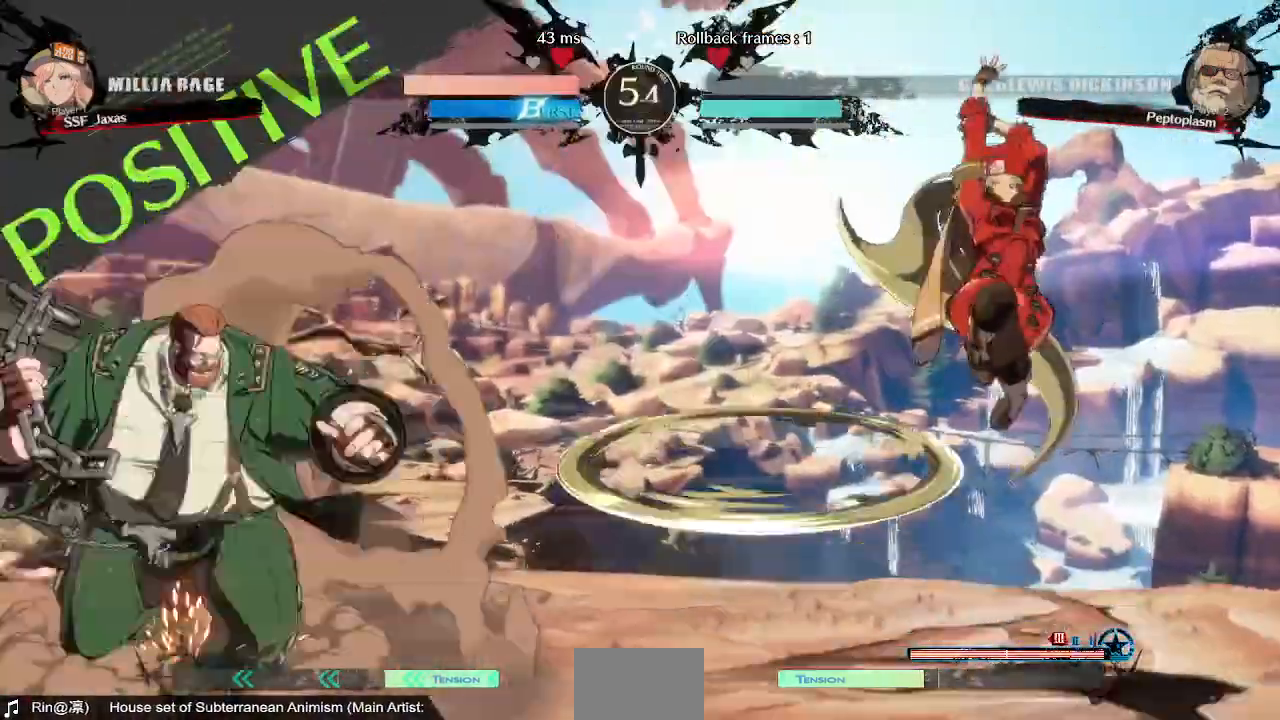
{"dt_ms": 520, "buttons": [], "events": [[320, "DPAD_LEFT", "down"], [320, "DPAD_RIGHT", "up"], [520, "DPAD_LEFT", "up"]]}
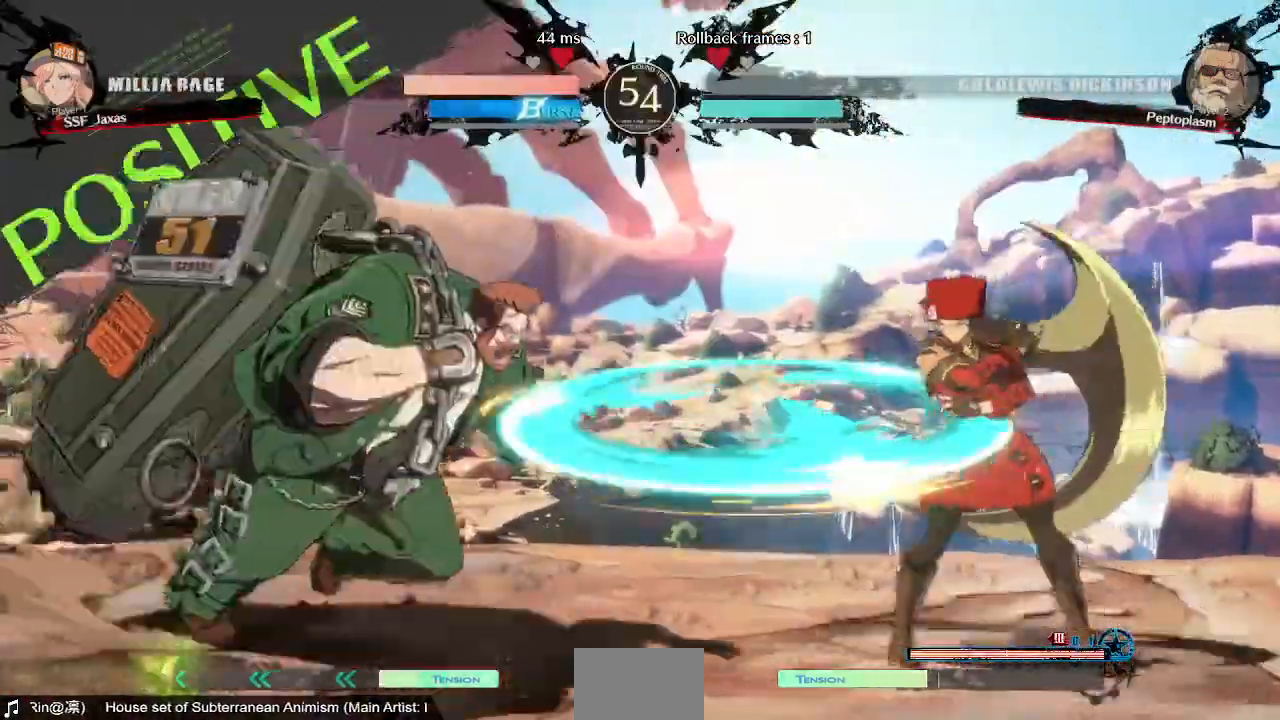
{"dt_ms": 480, "buttons": ["DPAD_RIGHT"]}
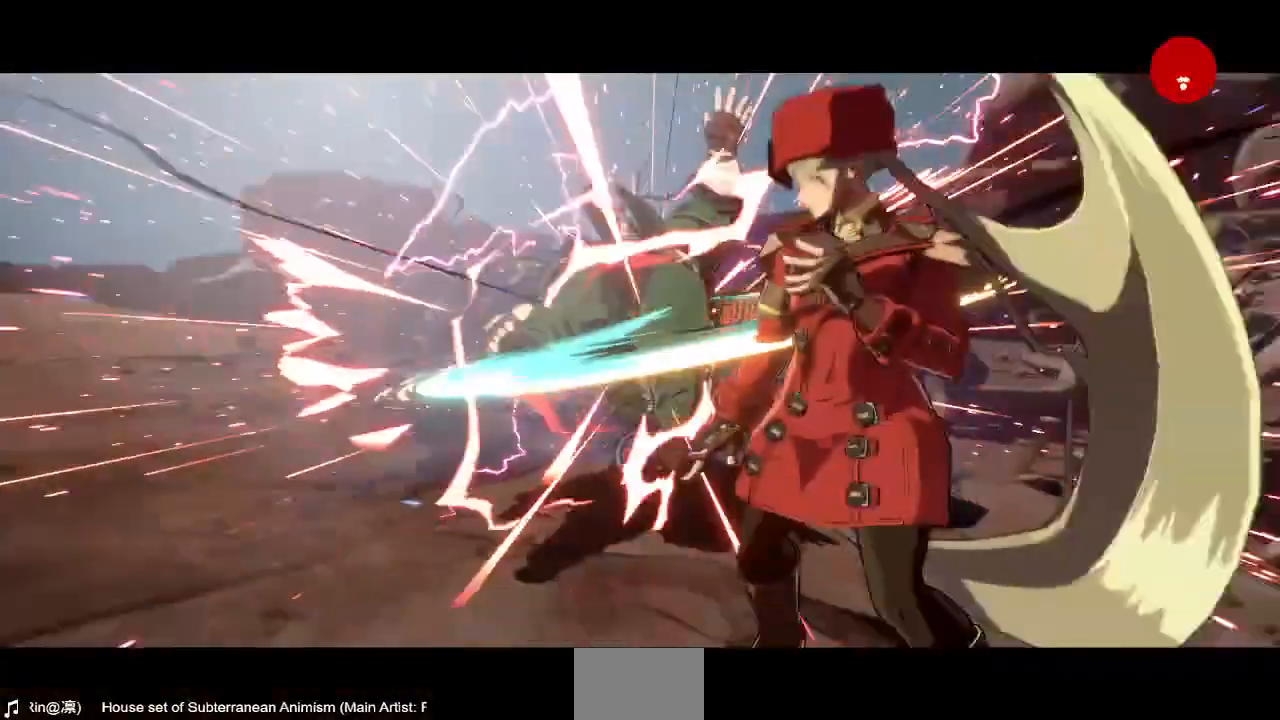
{"dt_ms": 520, "buttons": ["DPAD_UP"], "events": [[40, "DPAD_RIGHT", "up"], [80, "DPAD_LEFT", "down"], [240, "DPAD_LEFT", "up"], [440, "DPAD_UP", "down"]]}